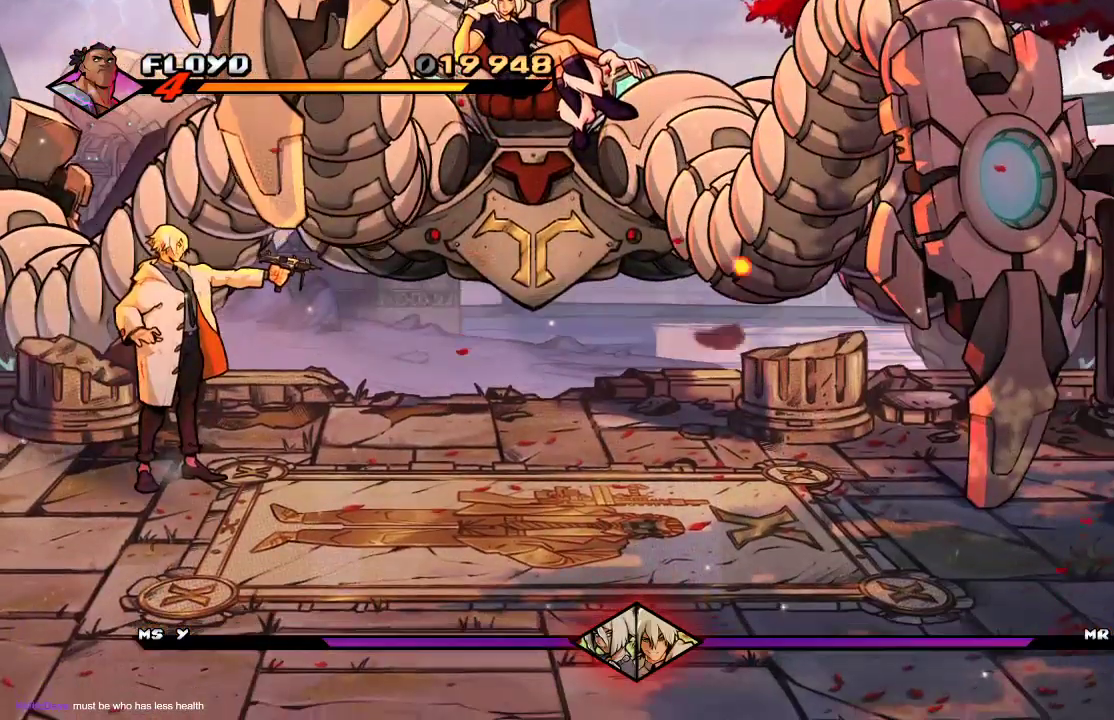
Gameplay with a controller (PlayStation layout); each line is a JSON object with the inputs held at the frame after it (dt_ms = milliseconds from this image to that frame). "events" lists button and stick changes between this image and that frame as [ms after this image, input, new state], when the widget could be followed in between.
{"dt_ms": 500, "buttons": [], "left_stick": "down", "right_stick": "center", "events": [[100, "left_stick", "down"]]}
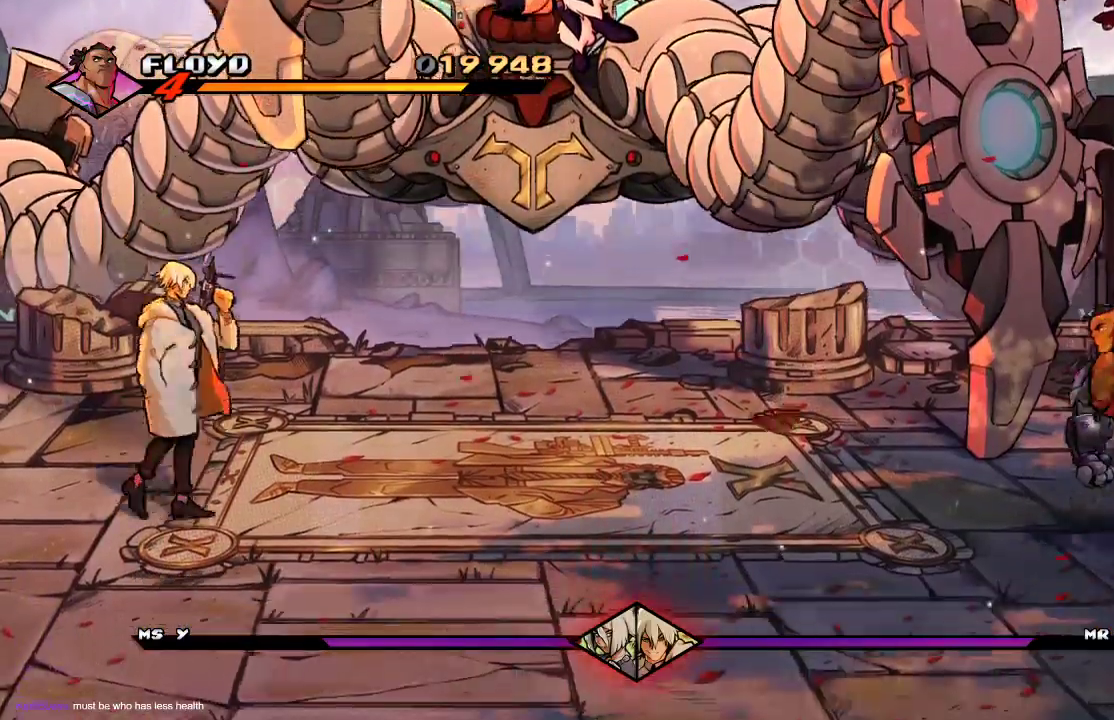
{"dt_ms": 500, "buttons": [], "left_stick": "left", "right_stick": "center"}
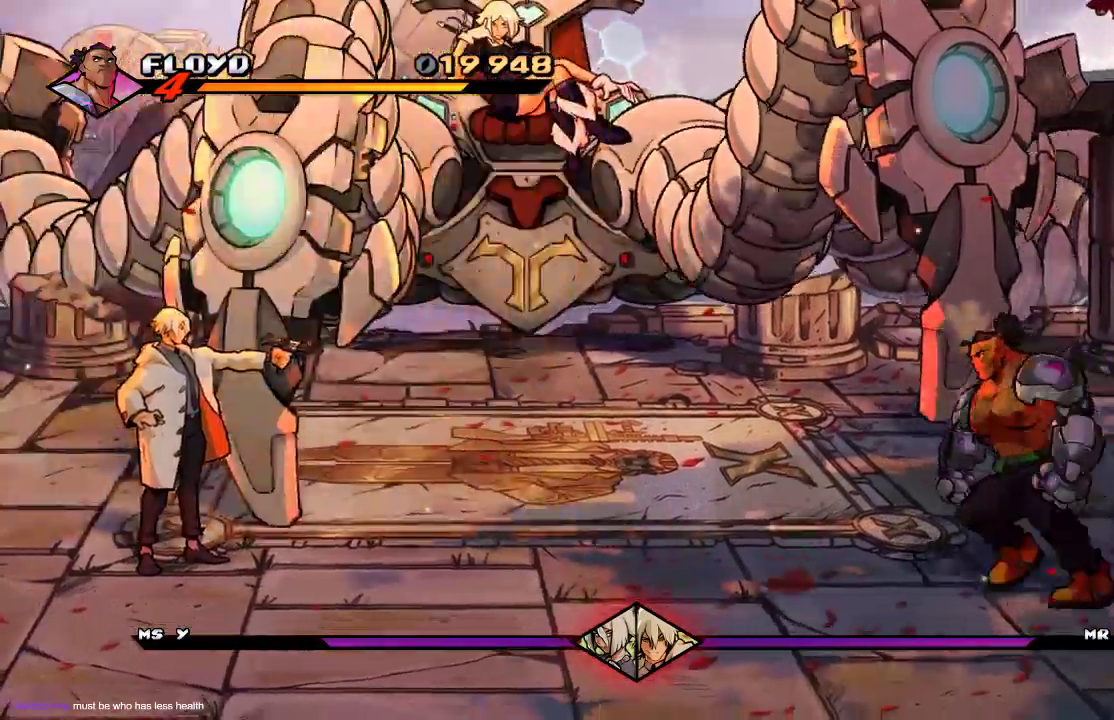
{"dt_ms": 500, "buttons": [], "left_stick": "down-left", "right_stick": "center", "events": [[100, "left_stick", "down-left"]]}
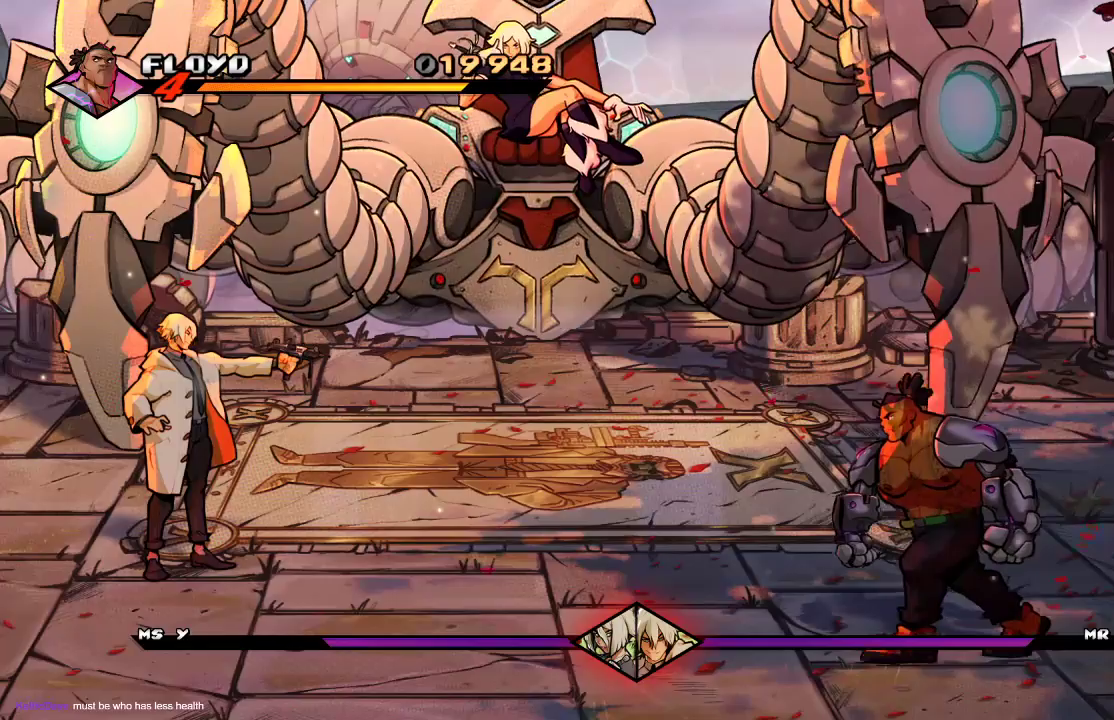
{"dt_ms": 500, "buttons": [], "left_stick": "down-left", "right_stick": "center", "events": []}
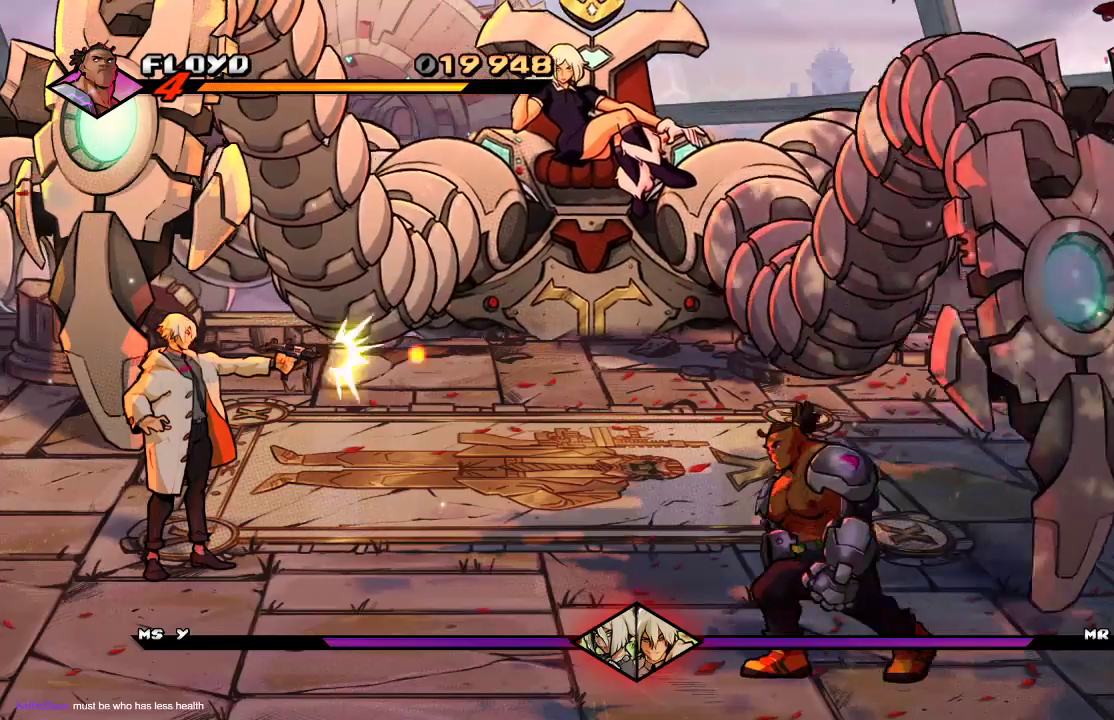
{"dt_ms": 500, "buttons": [], "left_stick": "up-left", "right_stick": "center", "events": [[300, "left_stick", "left"], [433, "left_stick", "up-left"]]}
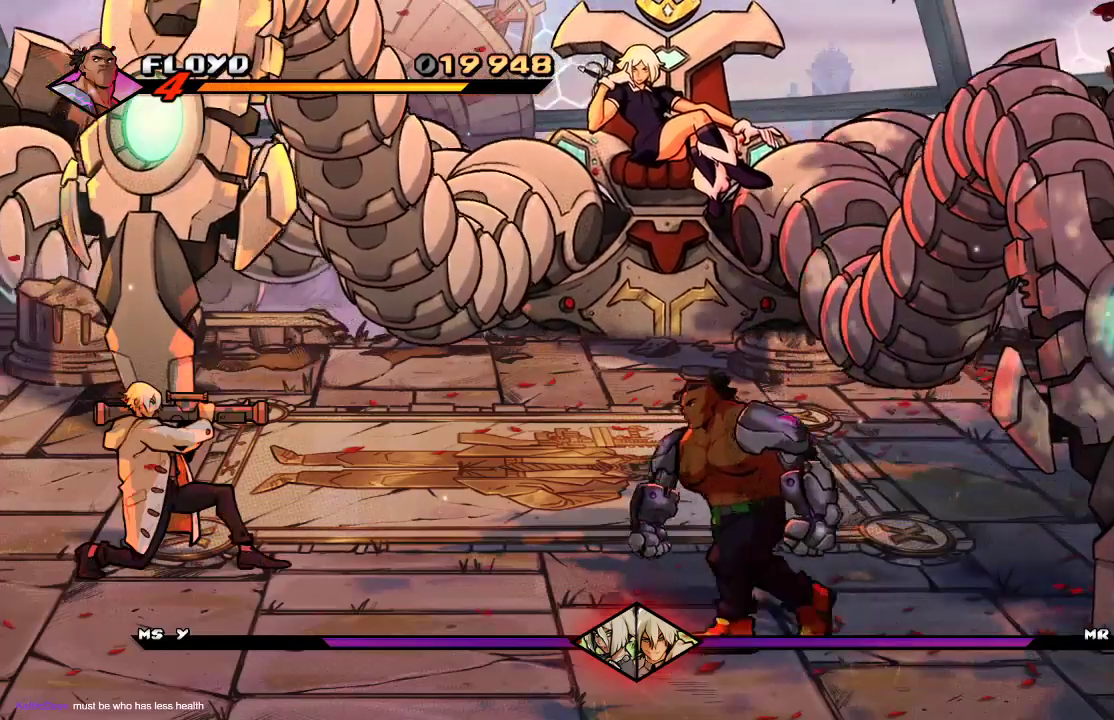
{"dt_ms": 500, "buttons": [], "left_stick": "up-left", "right_stick": "center", "events": []}
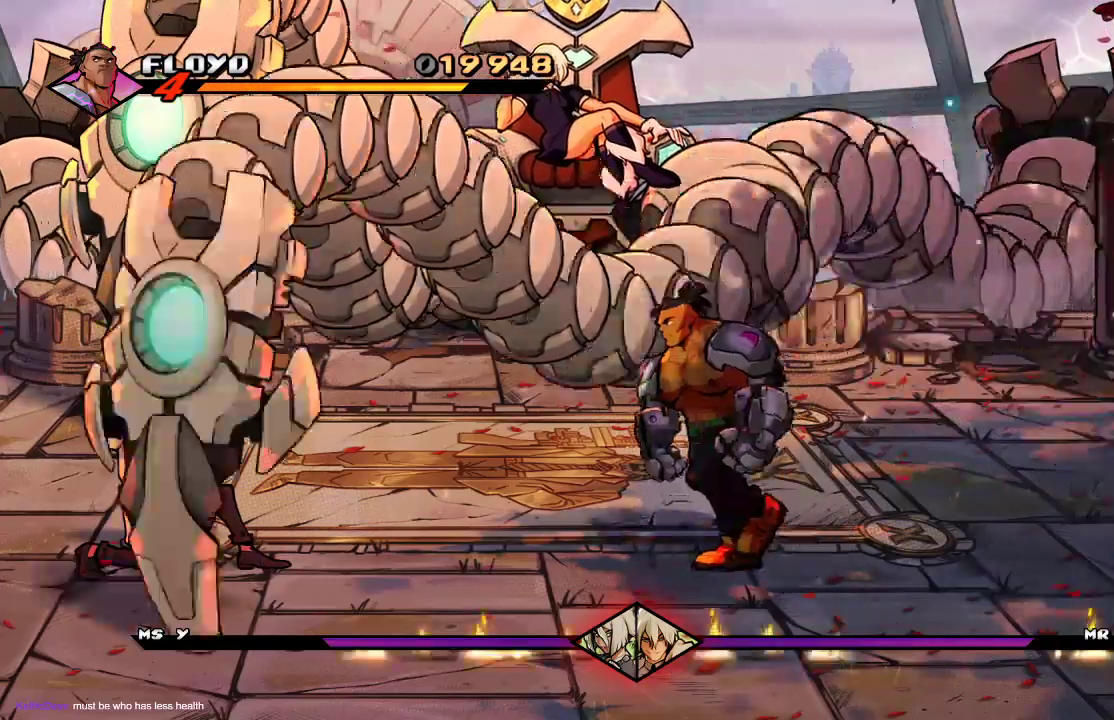
{"dt_ms": 500, "buttons": [], "left_stick": "up", "right_stick": "center", "events": [[467, "left_stick", "up"]]}
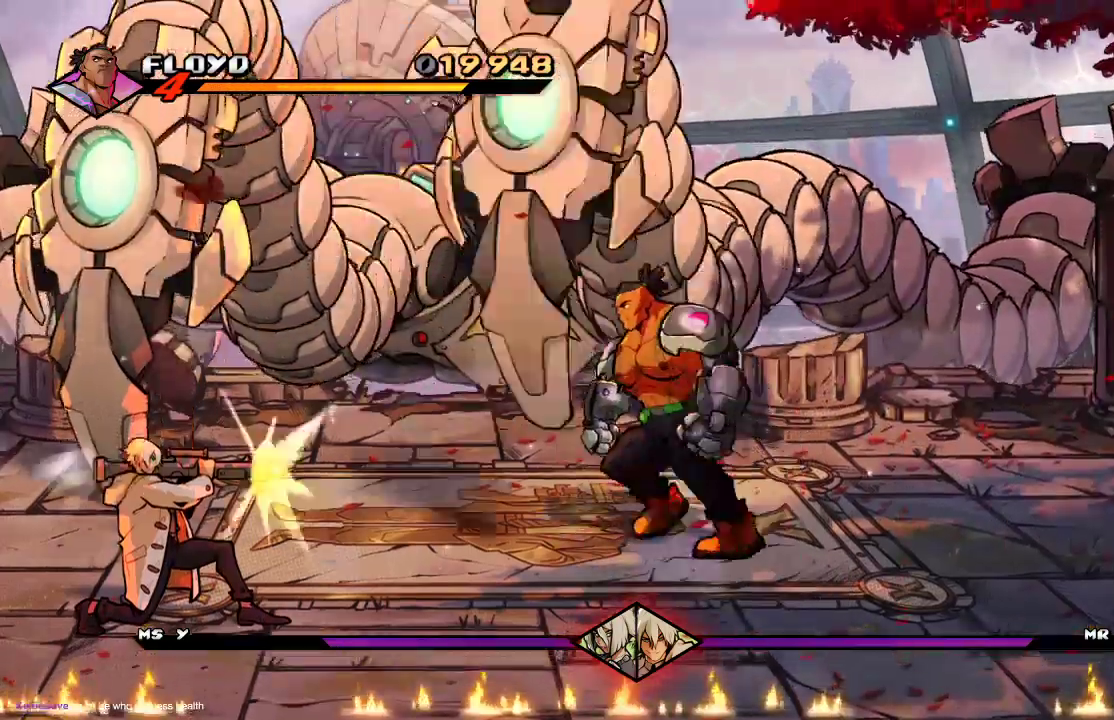
{"dt_ms": 500, "buttons": [], "left_stick": "up", "right_stick": "center"}
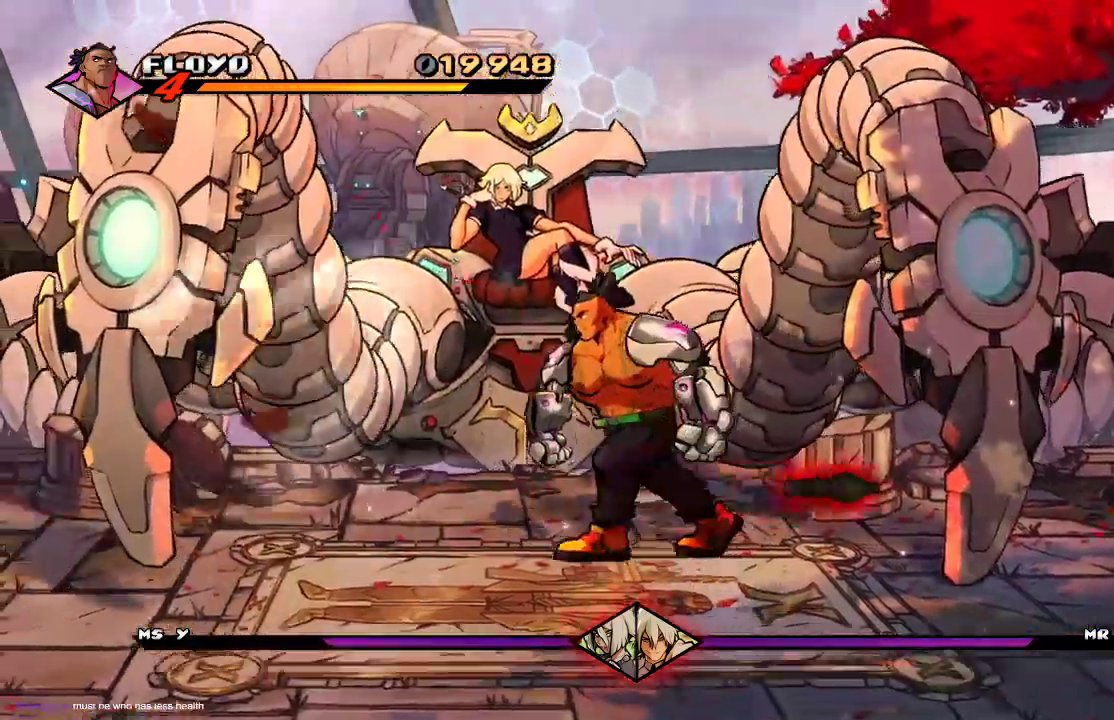
{"dt_ms": 500, "buttons": ["SELECT"], "left_stick": "left", "right_stick": "center"}
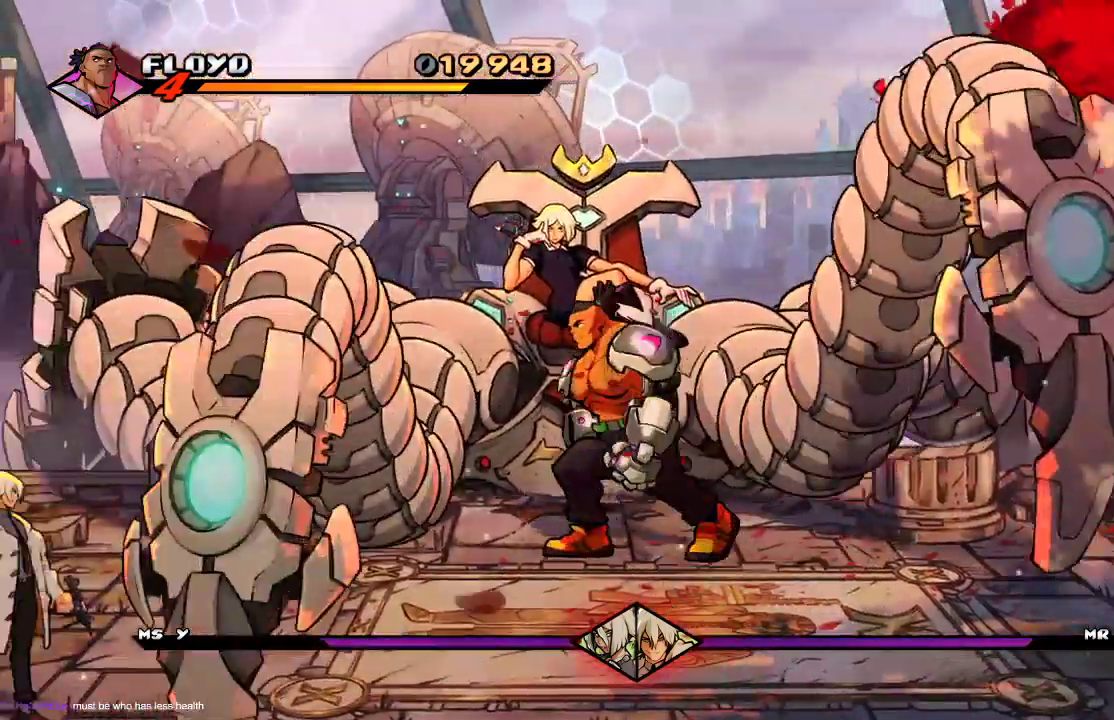
{"dt_ms": 500, "buttons": [], "left_stick": "left", "right_stick": "center", "events": [[33, "SELECT", "up"], [367, "R1", "down"], [433, "R1", "up"]]}
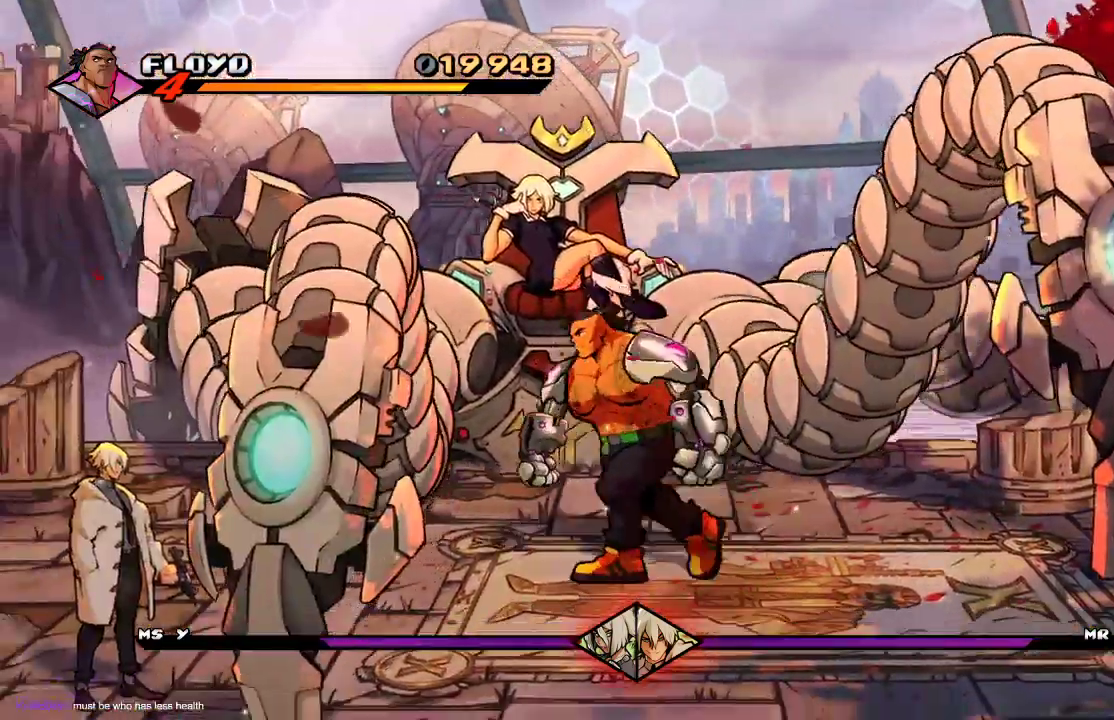
{"dt_ms": 500, "buttons": [], "left_stick": "left", "right_stick": "center", "events": []}
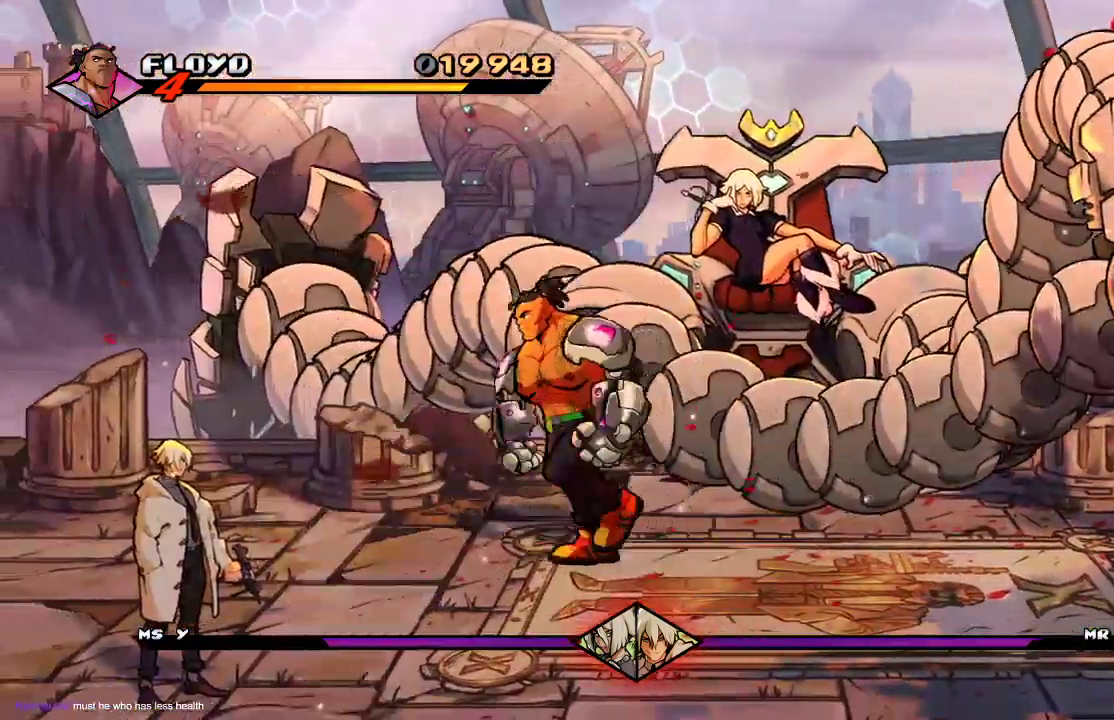
{"dt_ms": 500, "buttons": [], "left_stick": "left", "right_stick": "center", "events": []}
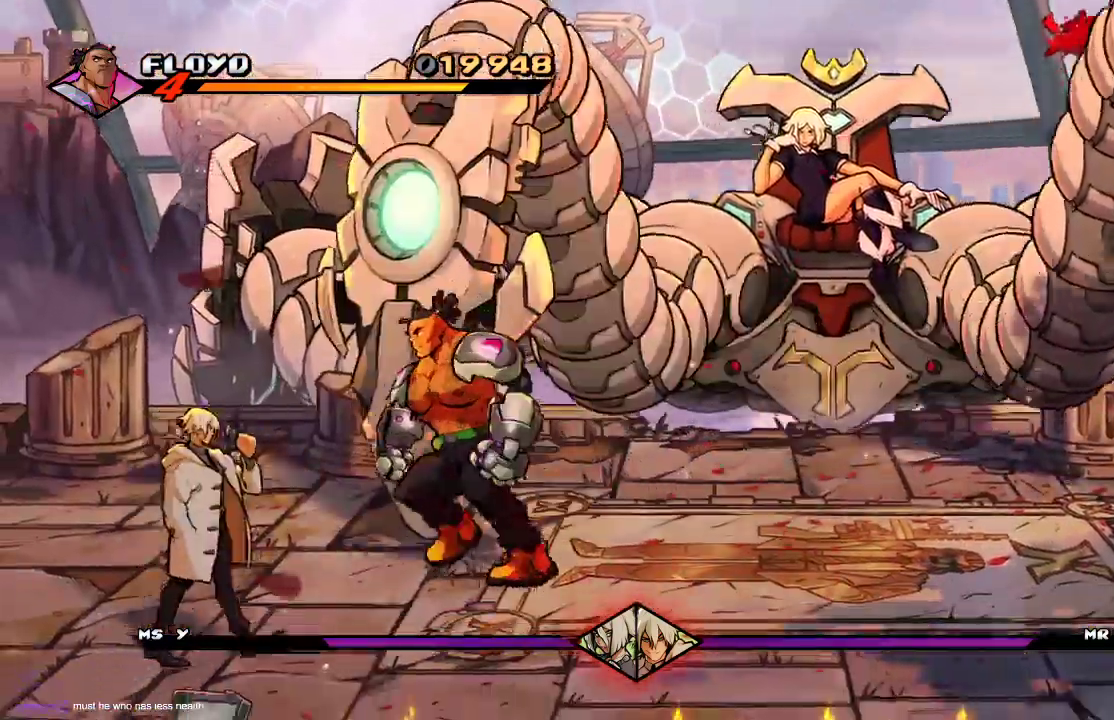
{"dt_ms": 1000, "buttons": [], "left_stick": "left", "right_stick": "center"}
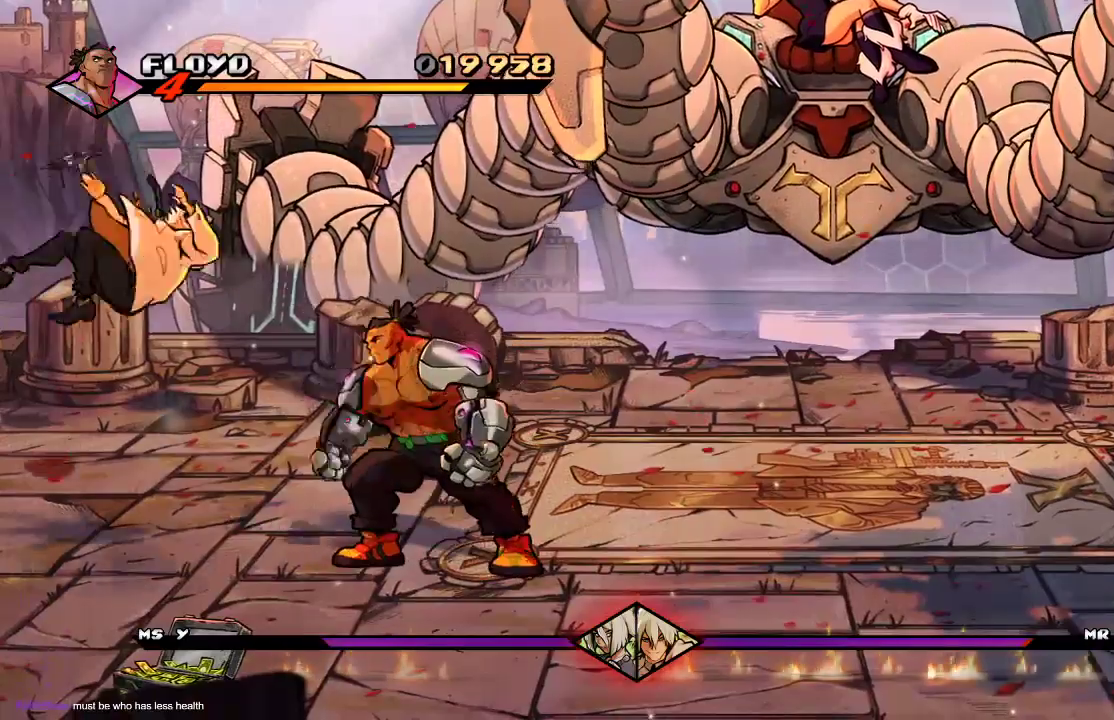
{"dt_ms": 500, "buttons": [], "left_stick": "center", "right_stick": "center", "events": [[133, "SQUARE", "down"], [200, "SQUARE", "up"], [233, "left_stick", "center"], [267, "SQUARE", "down"], [300, "SQUARE", "up"], [367, "SQUARE", "down"], [400, "SQUARE", "up"]]}
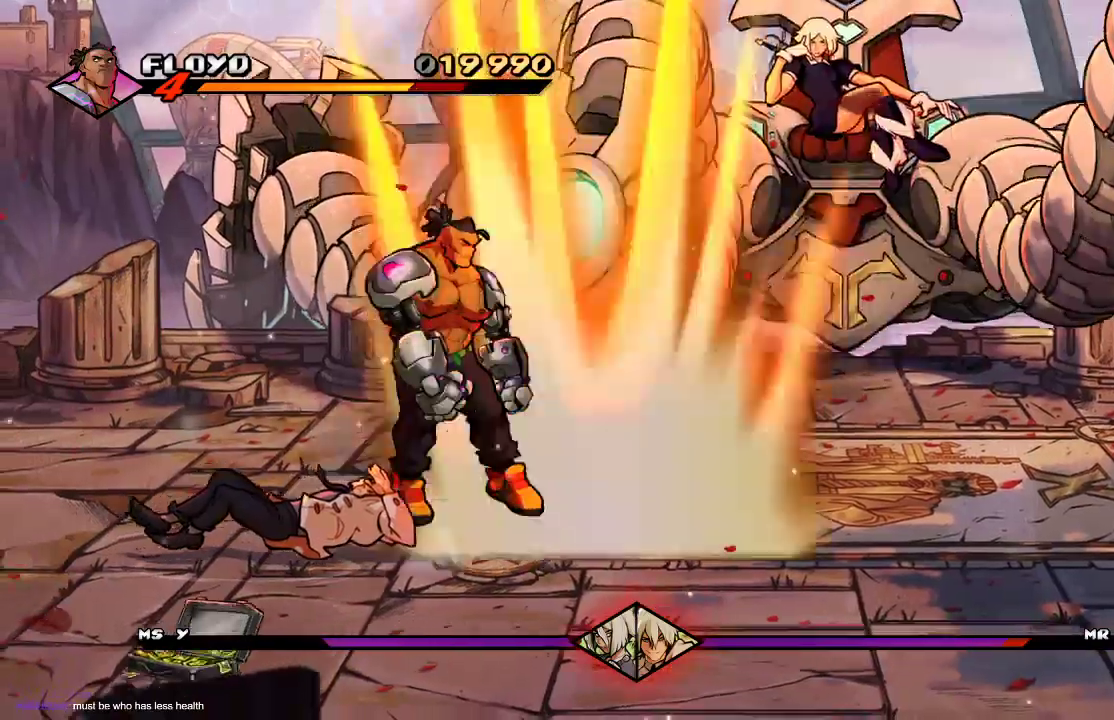
{"dt_ms": 500, "buttons": [], "left_stick": "left", "right_stick": "center", "events": [[33, "left_stick", "left"]]}
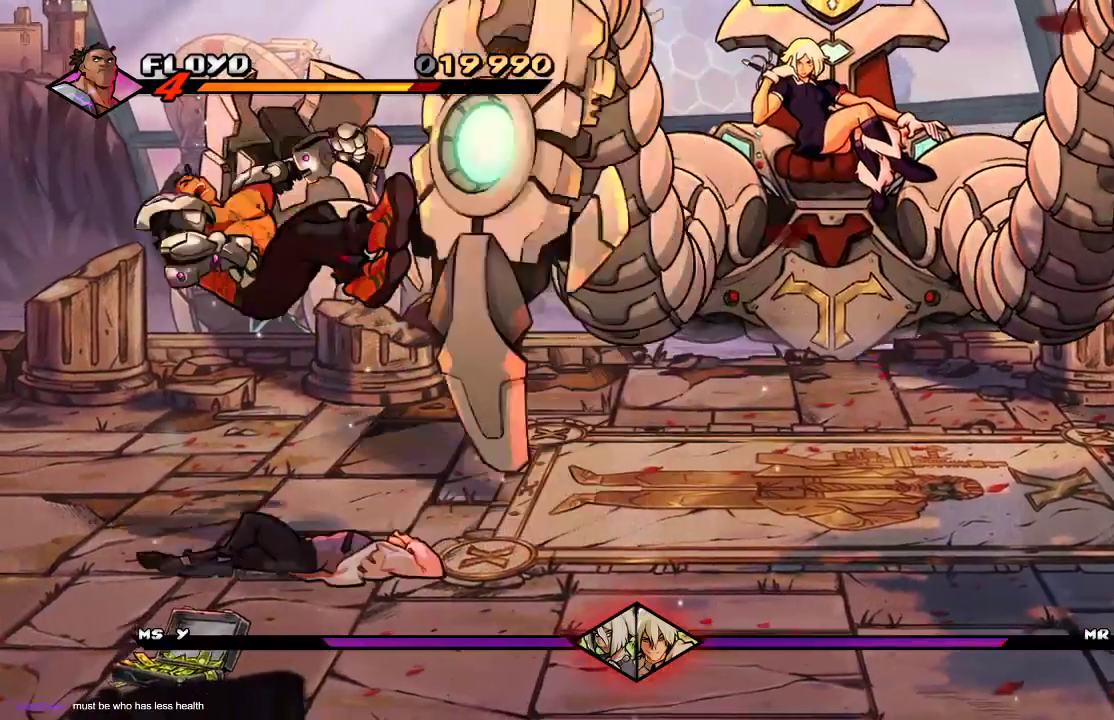
{"dt_ms": 500, "buttons": [], "left_stick": "left", "right_stick": "center", "events": [[100, "CROSS", "down"], [167, "CROSS", "up"], [233, "CROSS", "down"], [300, "CROSS", "up"], [367, "CROSS", "down"], [467, "CROSS", "up"]]}
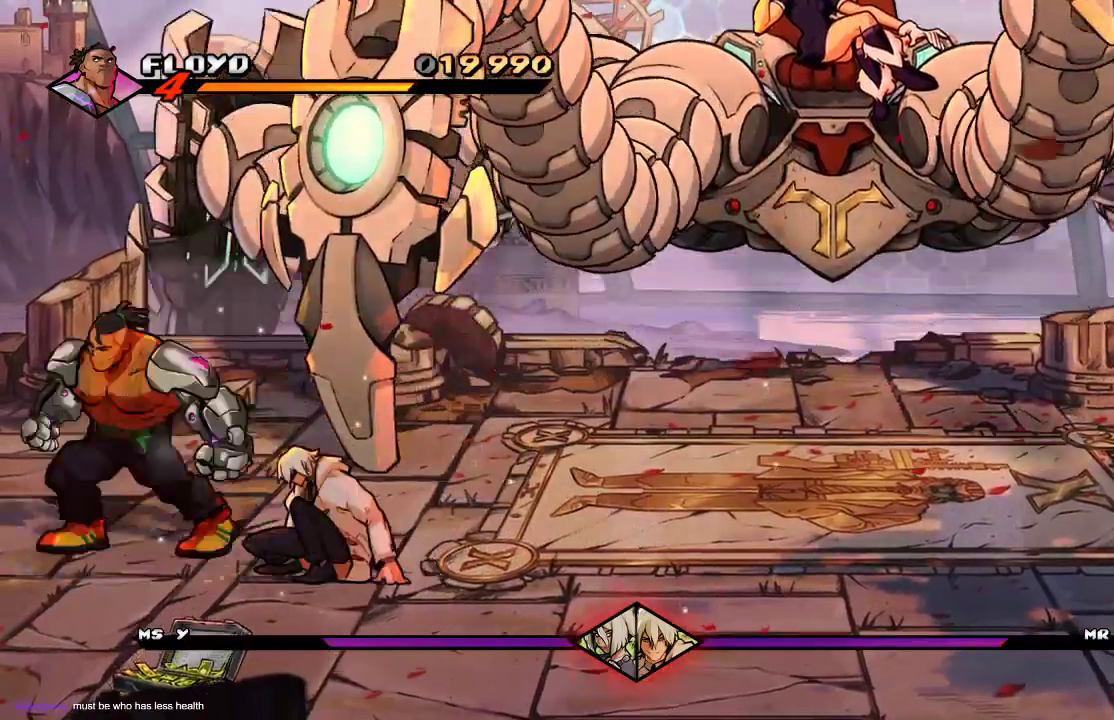
{"dt_ms": 500, "buttons": [], "left_stick": "up-right", "right_stick": "center", "events": [[167, "left_stick", "up-right"]]}
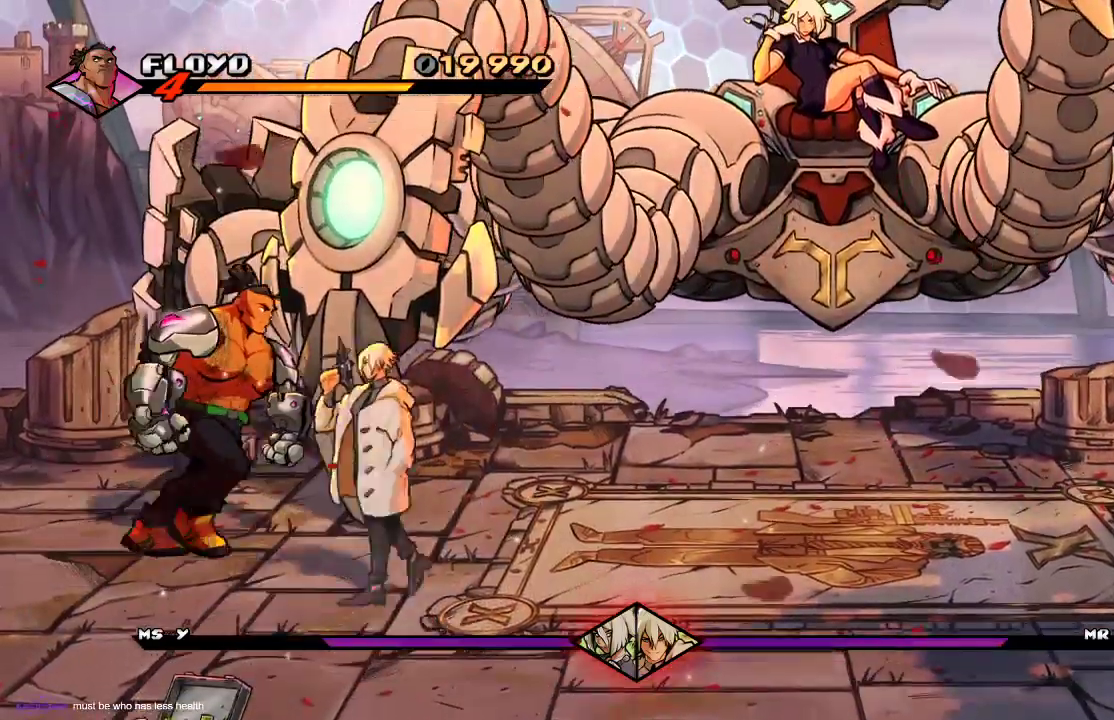
{"dt_ms": 500, "buttons": ["SQUARE"], "left_stick": "up-right", "right_stick": "center", "events": [[467, "SQUARE", "down"]]}
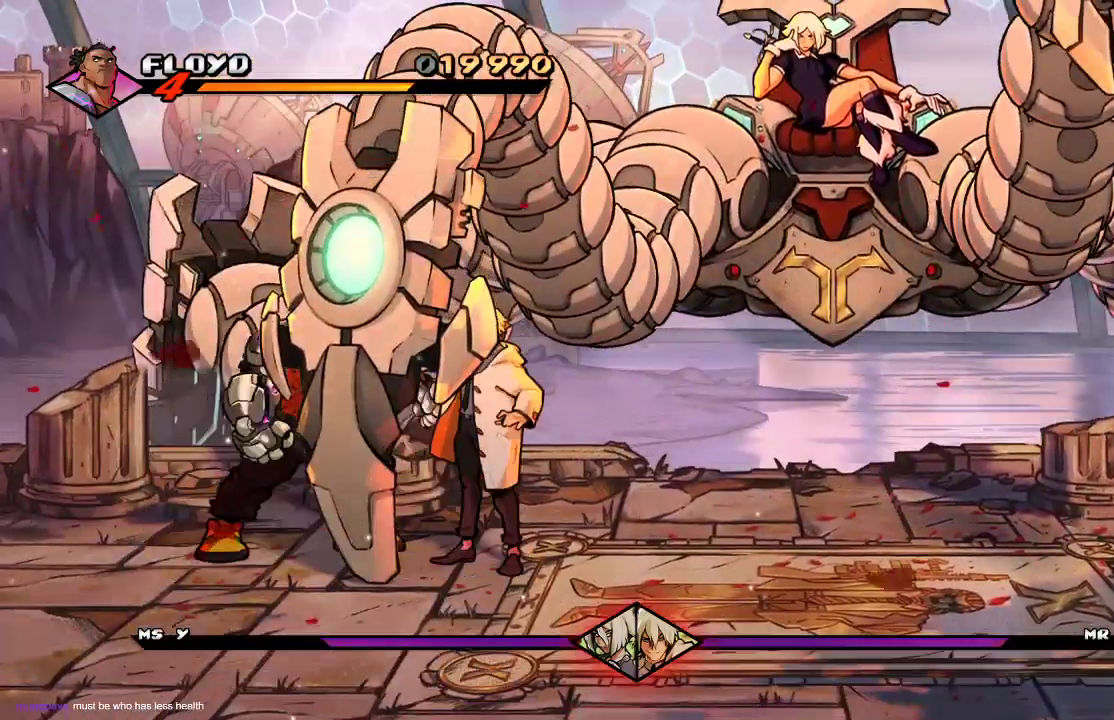
{"dt_ms": 500, "buttons": ["SQUARE"], "left_stick": "right", "right_stick": "center"}
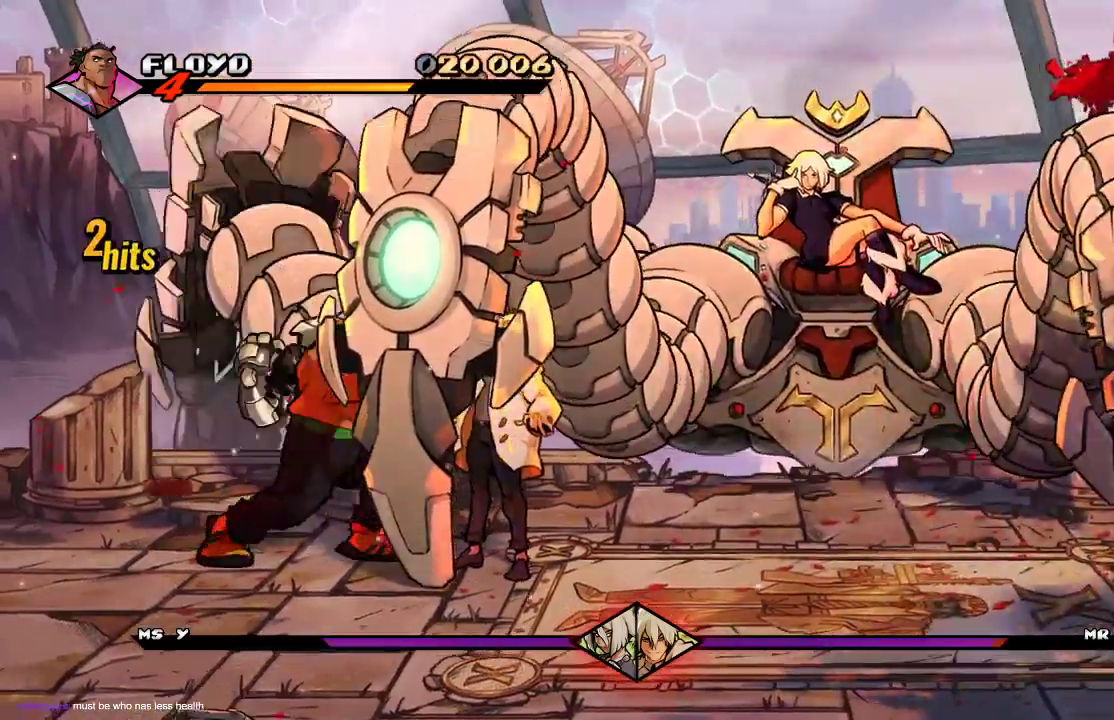
{"dt_ms": 500, "buttons": ["SQUARE"], "left_stick": "right", "right_stick": "center", "events": [[33, "SQUARE", "up"], [333, "SQUARE", "down"], [400, "SQUARE", "up"], [500, "SQUARE", "down"]]}
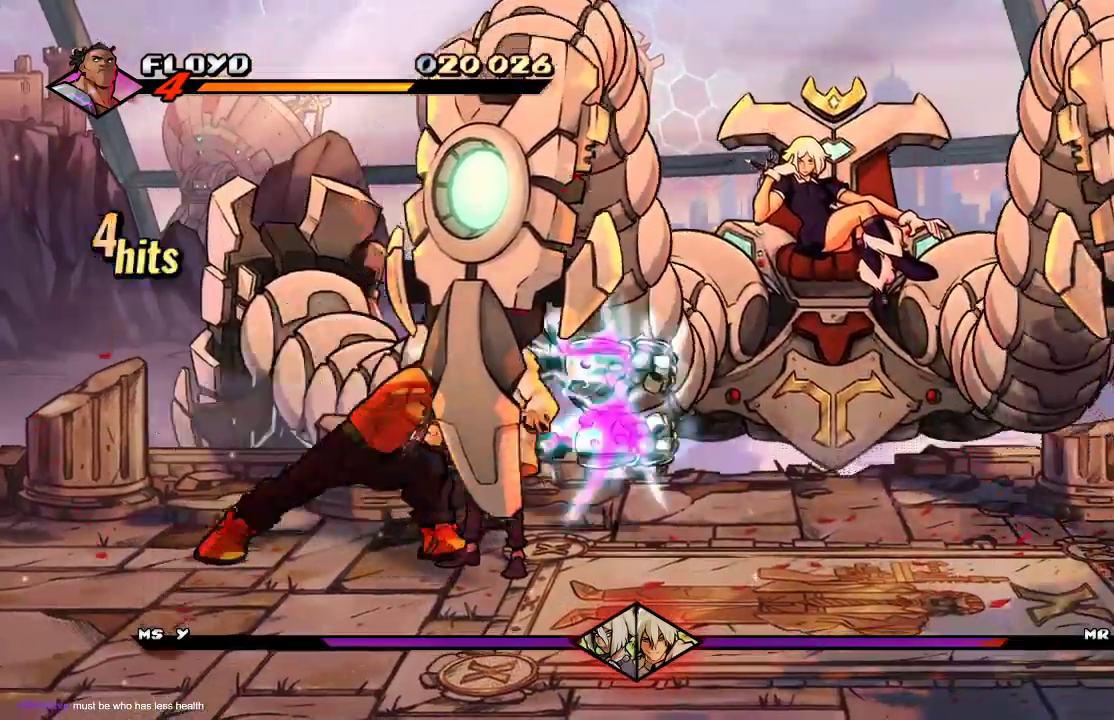
{"dt_ms": 500, "buttons": [], "left_stick": "right", "right_stick": "center", "events": [[67, "SQUARE", "up"], [133, "SQUARE", "down"], [233, "SQUARE", "up"], [300, "SQUARE", "down"], [400, "SQUARE", "up"]]}
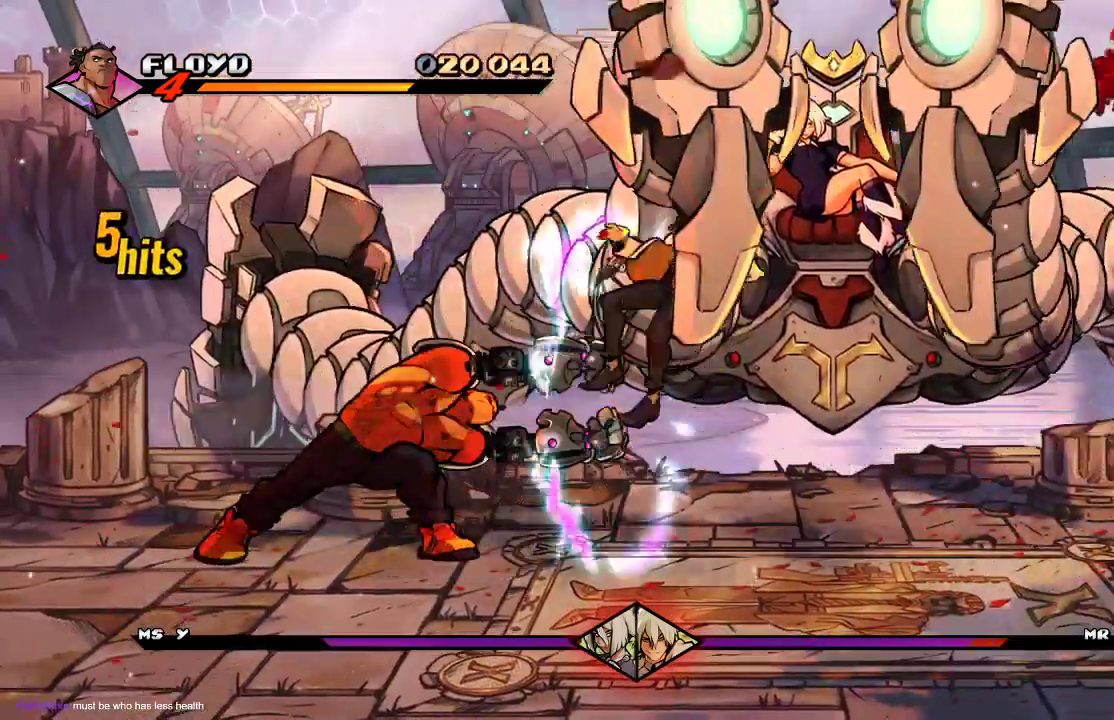
{"dt_ms": 500, "buttons": [], "left_stick": "left", "right_stick": "center", "events": [[33, "left_stick", "center"], [333, "left_stick", "left"]]}
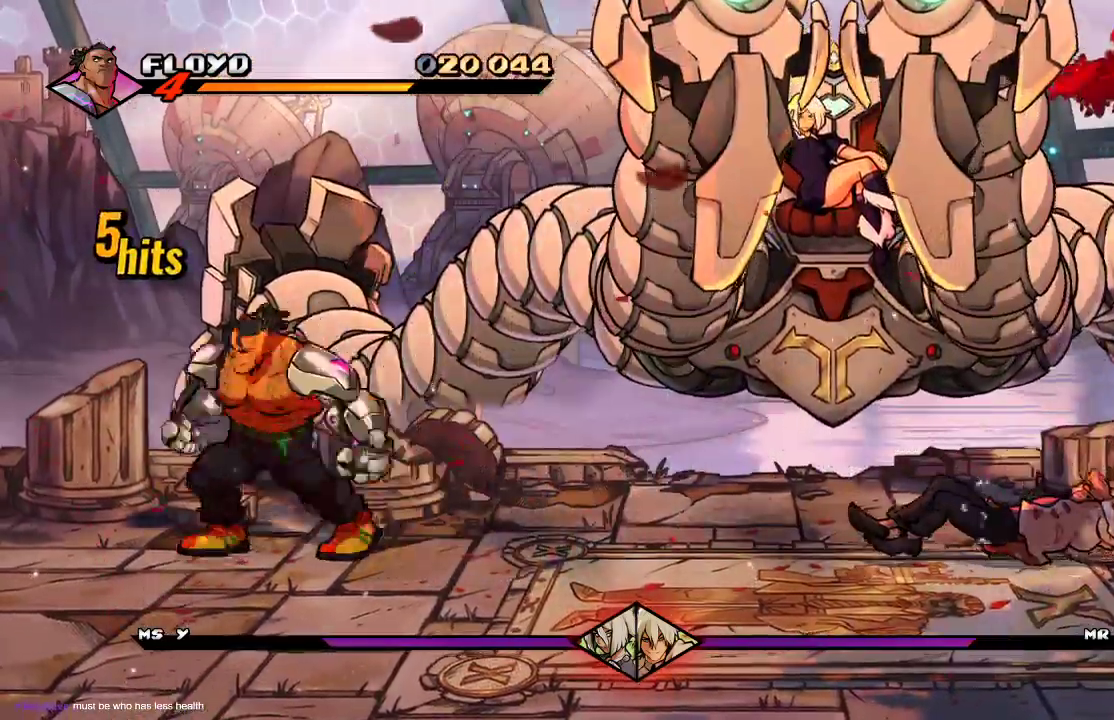
{"dt_ms": 500, "buttons": [], "left_stick": "left", "right_stick": "center", "events": [[100, "R2", "down"], [167, "R2", "up"]]}
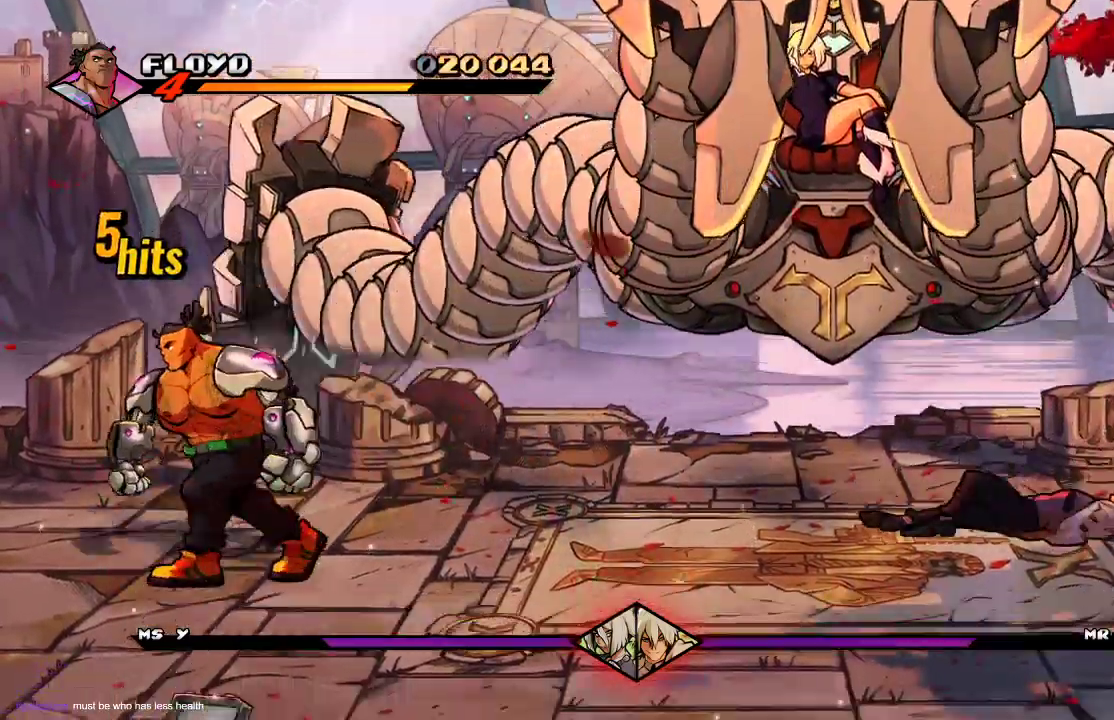
{"dt_ms": 500, "buttons": [], "left_stick": "down", "right_stick": "center", "events": [[167, "left_stick", "down"]]}
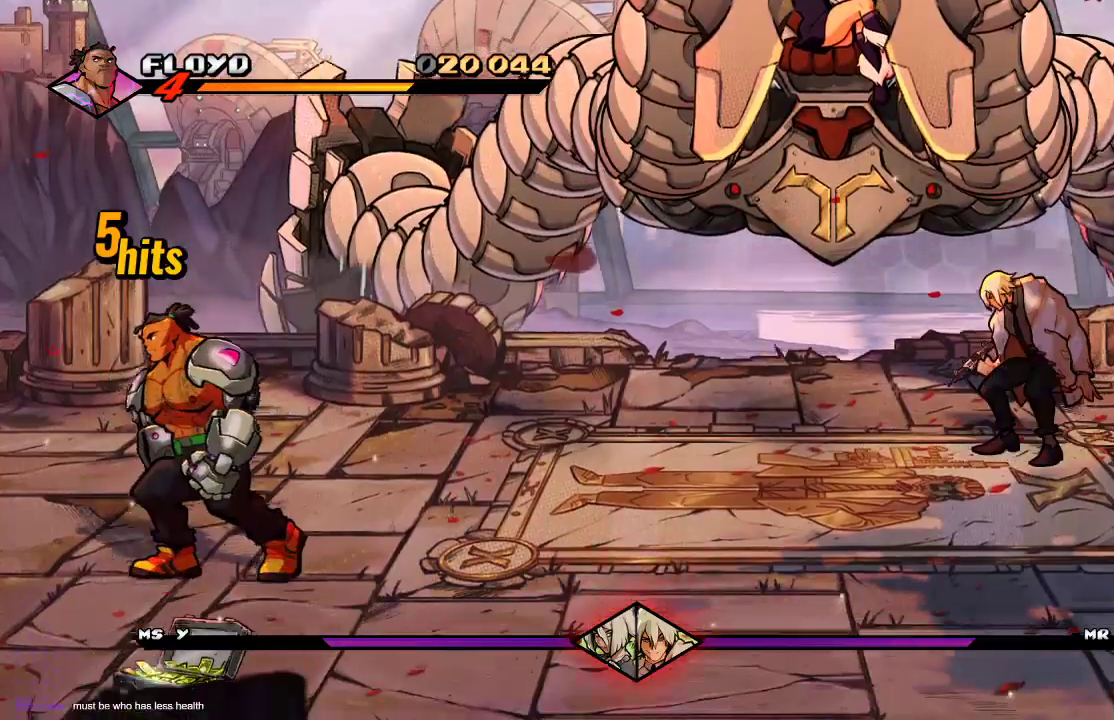
{"dt_ms": 500, "buttons": [], "left_stick": "down", "right_stick": "center", "events": []}
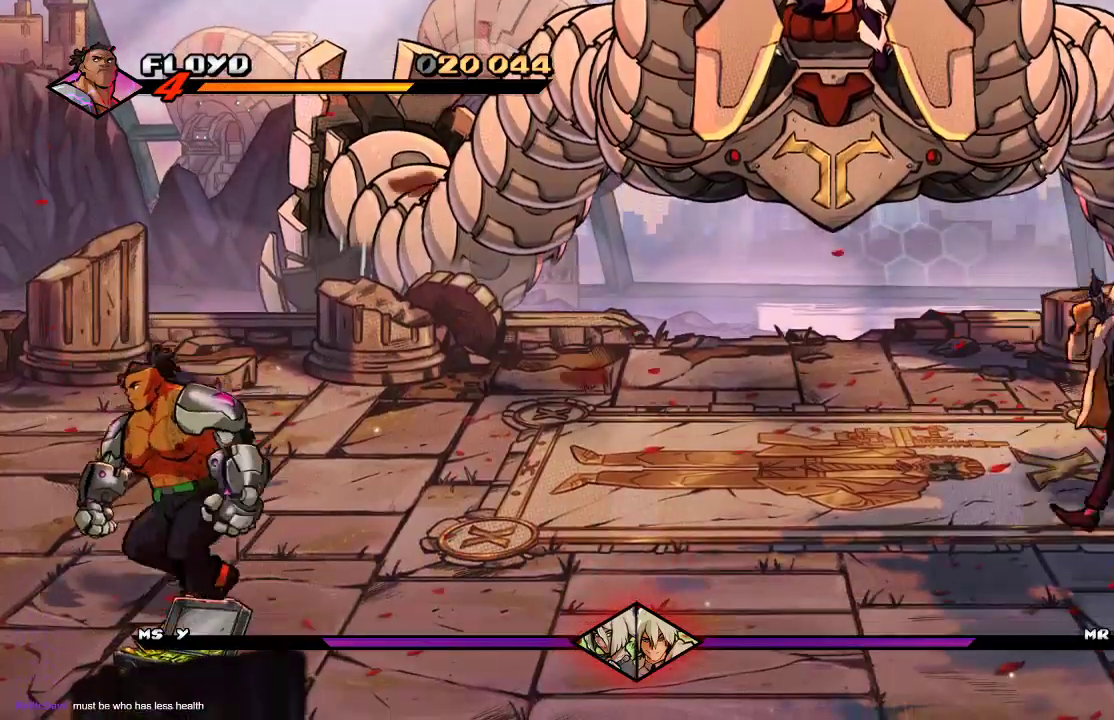
{"dt_ms": 500, "buttons": [], "left_stick": "up", "right_stick": "center"}
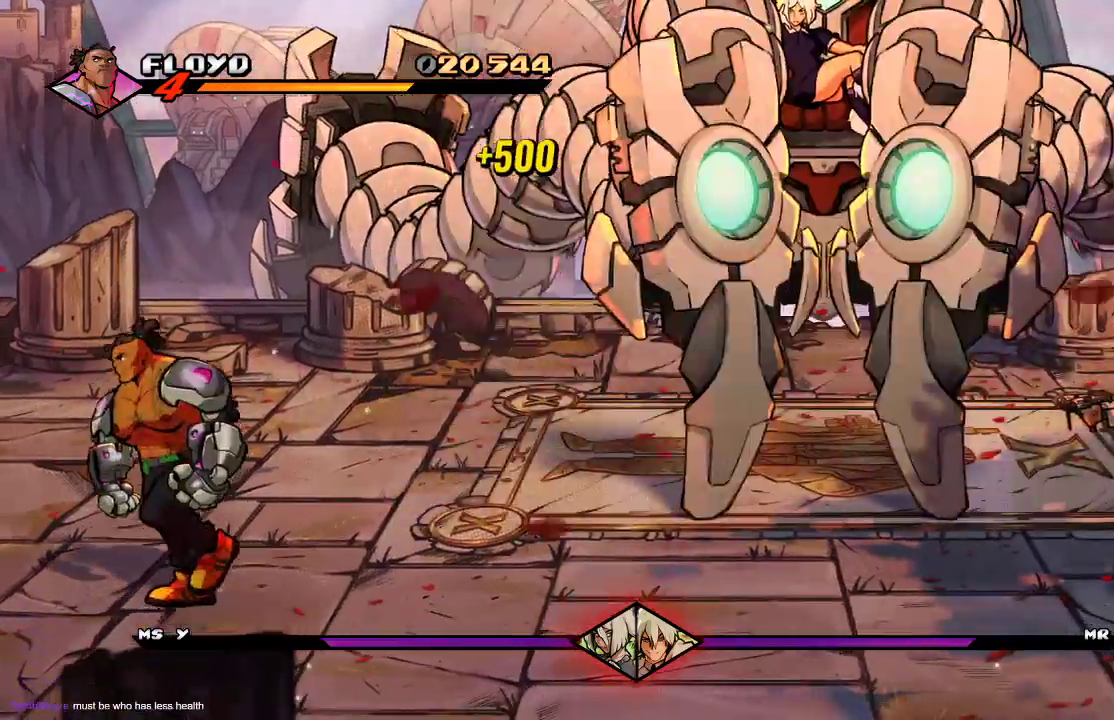
{"dt_ms": 500, "buttons": [], "left_stick": "up", "right_stick": "center", "events": []}
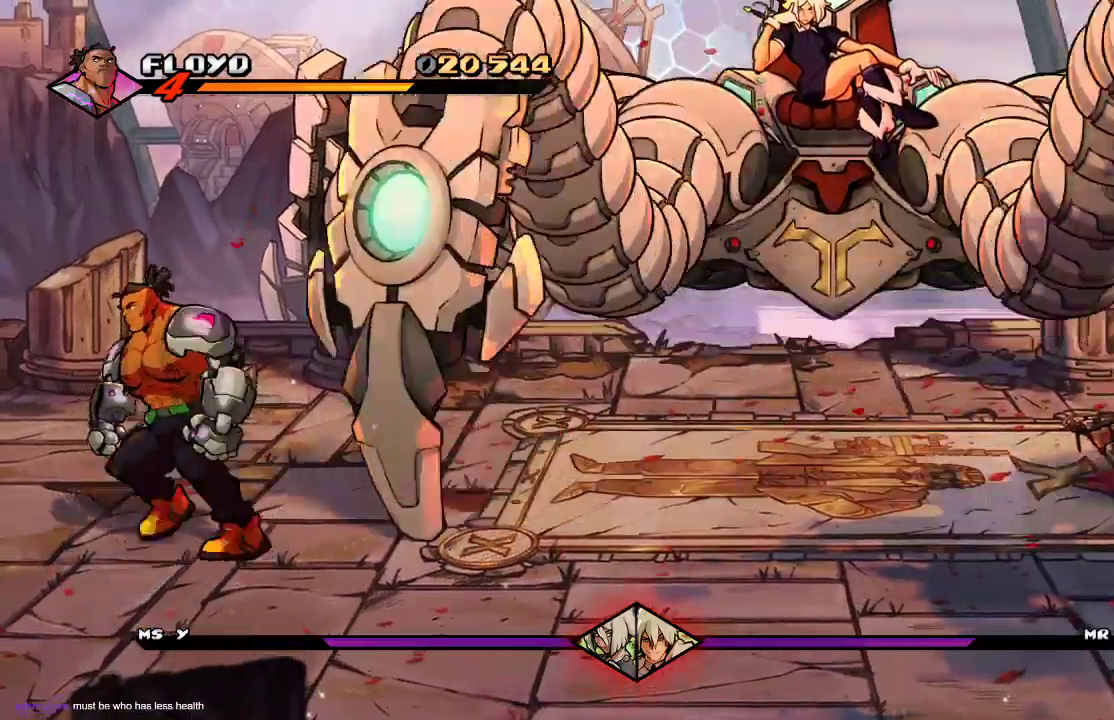
{"dt_ms": 500, "buttons": [], "left_stick": "up", "right_stick": "center", "events": []}